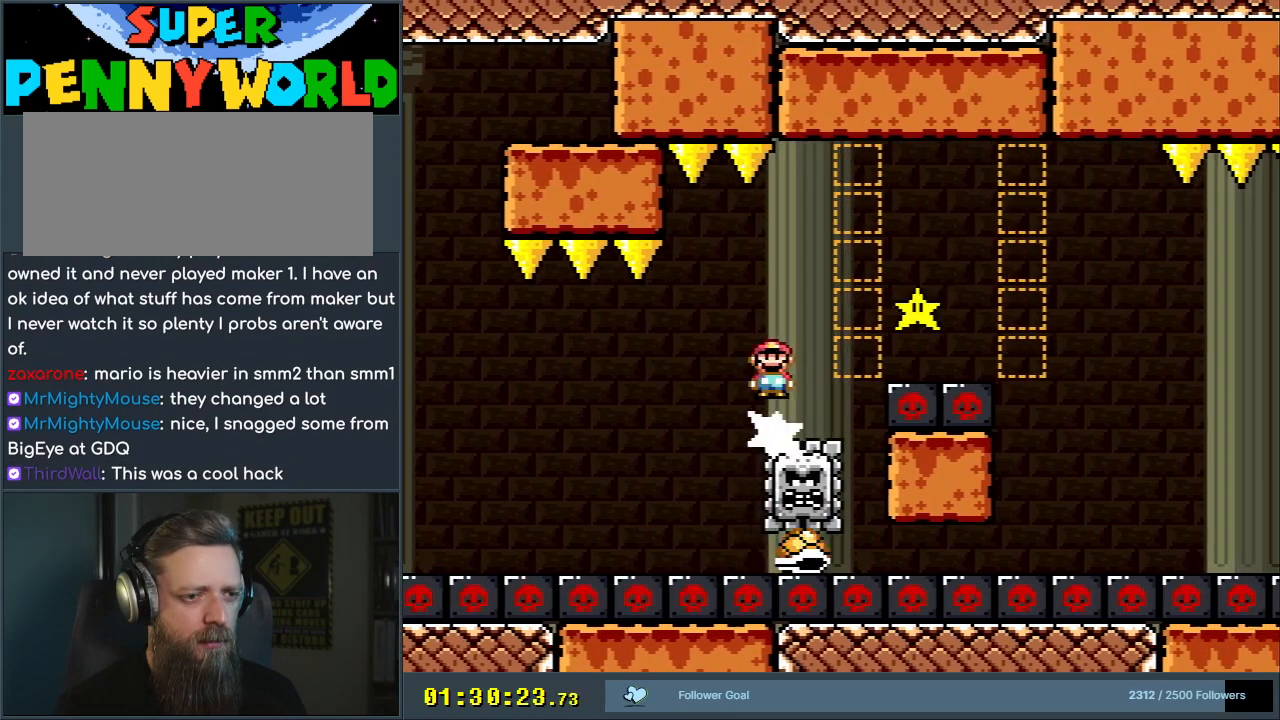
Gameplay with a controller (Nintendo layout); each line is a JSON object with the inputs held at the frame after it. "events" lists button and stick changes between this image and that frame as [ms after this image, input, new state], when the widget could be followed in between. Not read: L3 R3.
{"buttons": ["A", "X", "DPAD_LEFT"], "events": [[17, "DPAD_RIGHT", "up"], [67, "A", "up"], [417, "A", "down"], [483, "DPAD_LEFT", "down"]]}
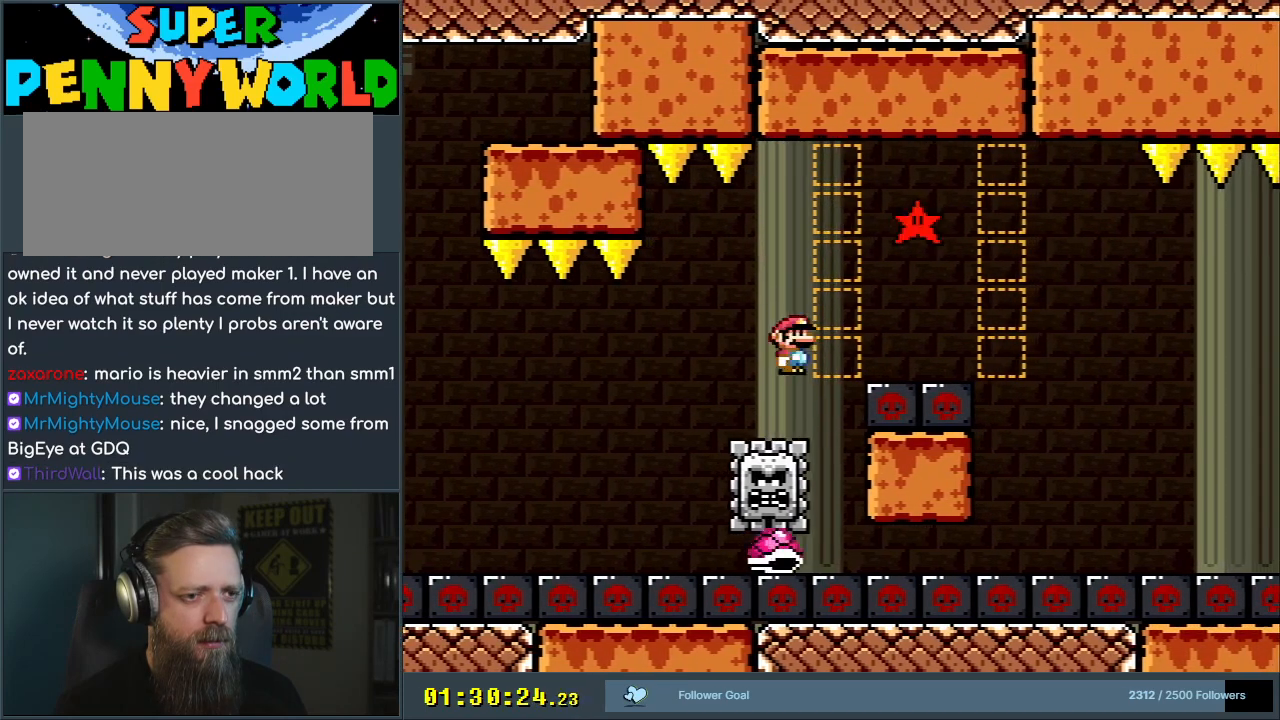
{"buttons": ["X"], "events": [[33, "DPAD_LEFT", "up"], [133, "DPAD_RIGHT", "down"], [167, "A", "up"], [233, "DPAD_RIGHT", "up"], [317, "DPAD_LEFT", "down"], [450, "DPAD_LEFT", "up"]]}
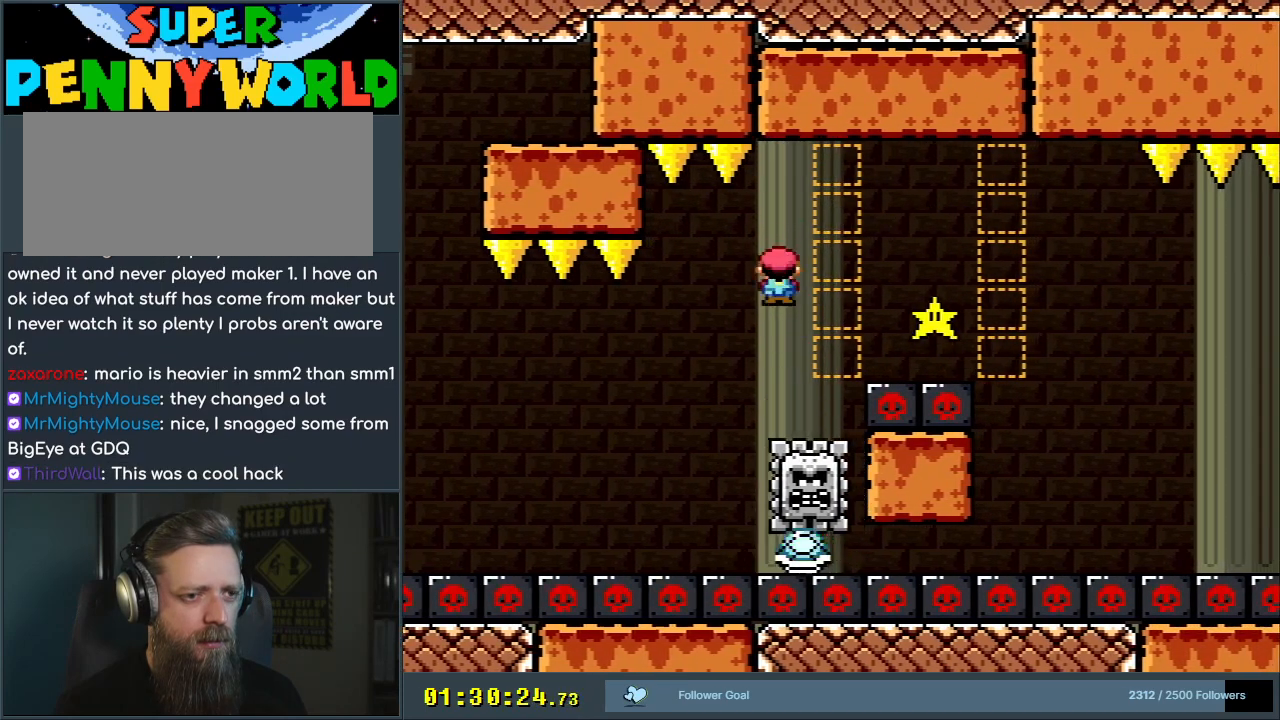
{"buttons": ["X"], "events": [[83, "DPAD_RIGHT", "down"], [100, "A", "down"], [167, "DPAD_RIGHT", "up"], [267, "DPAD_LEFT", "down"], [283, "A", "up"], [350, "DPAD_LEFT", "up"]]}
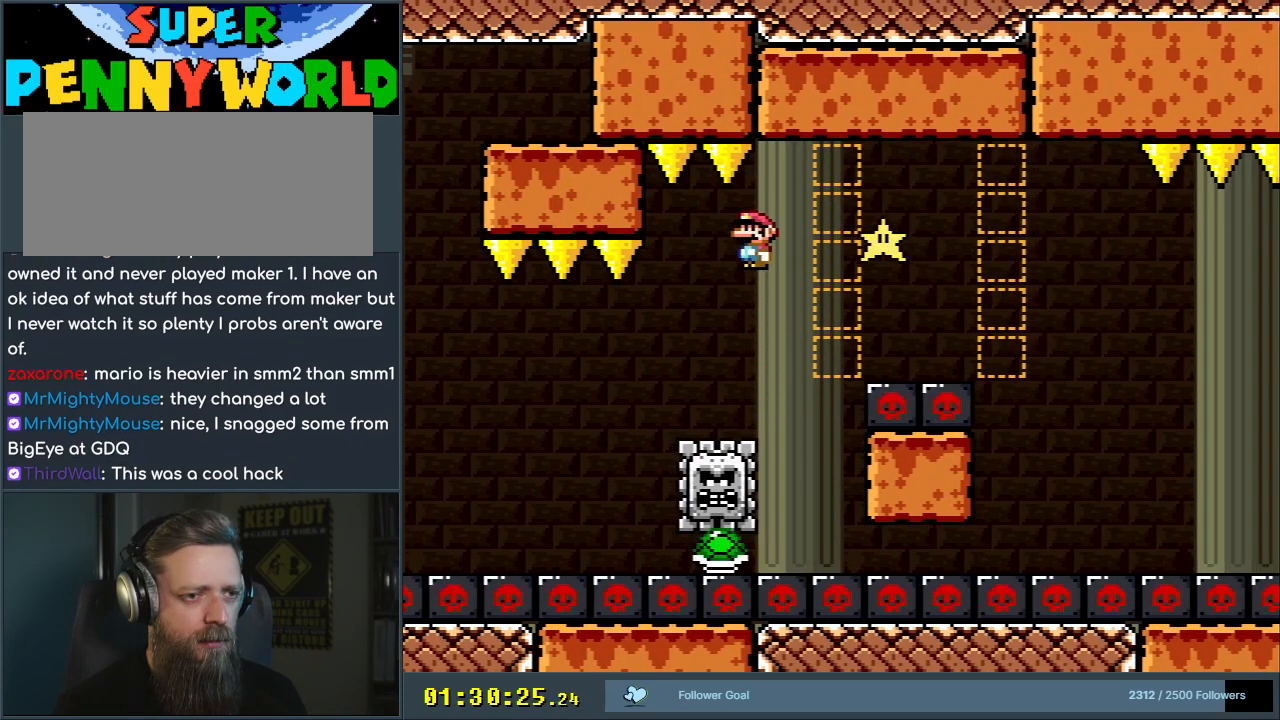
{"buttons": ["A", "X"], "events": [[33, "DPAD_RIGHT", "down"], [117, "DPAD_RIGHT", "up"], [267, "A", "down"], [300, "DPAD_RIGHT", "down"], [383, "DPAD_RIGHT", "up"]]}
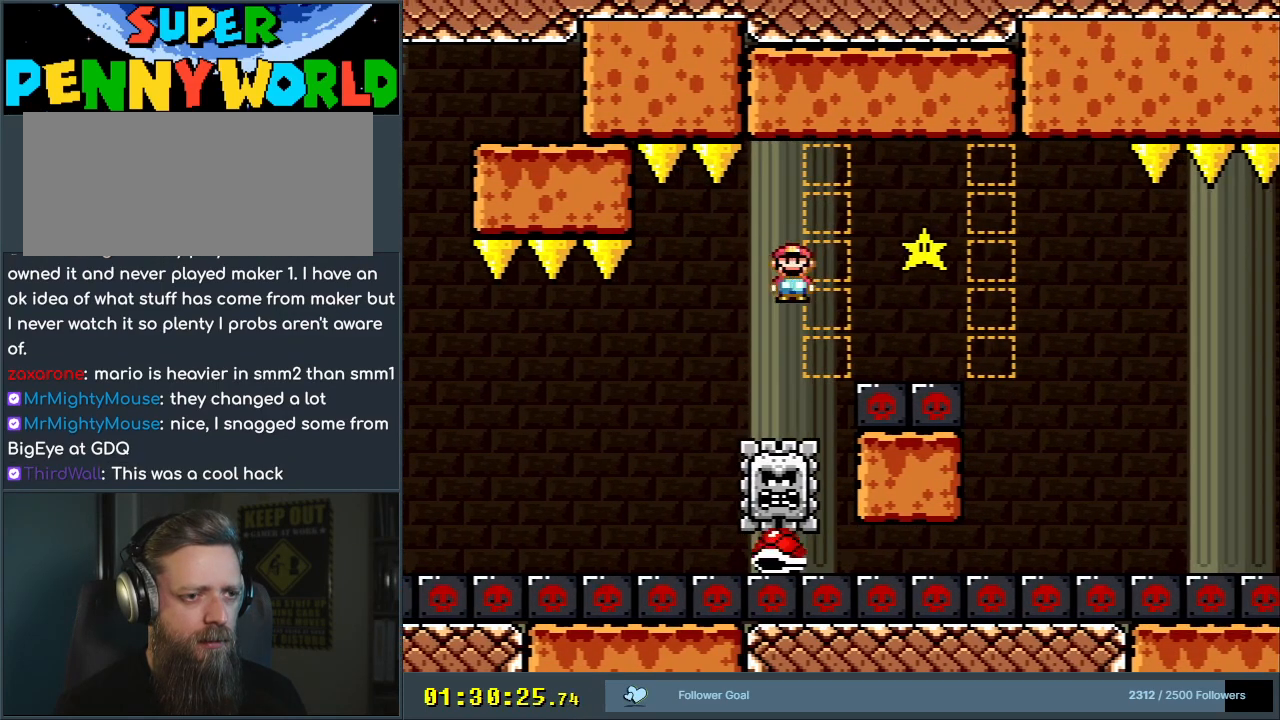
{"buttons": ["X"], "events": [[17, "DPAD_LEFT", "down"], [100, "A", "up"], [167, "DPAD_LEFT", "up"], [200, "A", "down"], [333, "A", "up"], [350, "DPAD_RIGHT", "down"], [467, "DPAD_RIGHT", "up"]]}
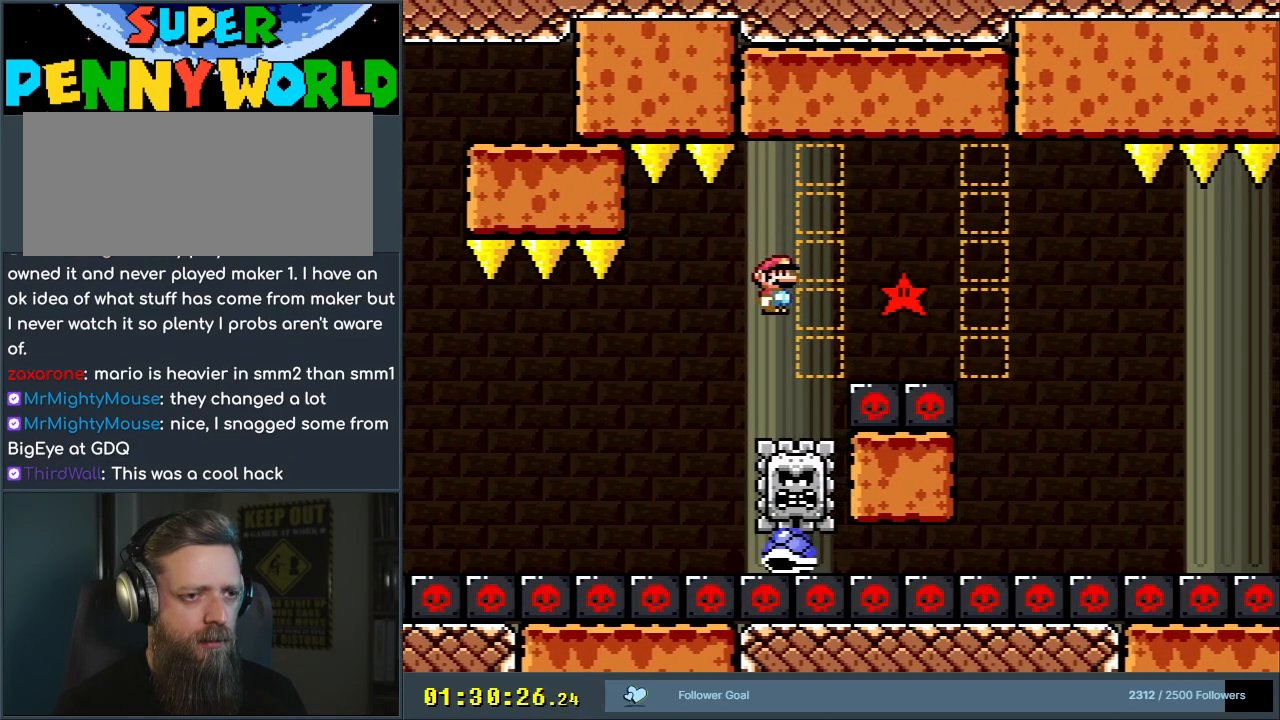
{"buttons": ["X"], "events": [[17, "DPAD_LEFT", "down"], [67, "A", "down"], [117, "DPAD_LEFT", "up"], [217, "DPAD_RIGHT", "down"], [317, "DPAD_RIGHT", "up"], [467, "A", "up"]]}
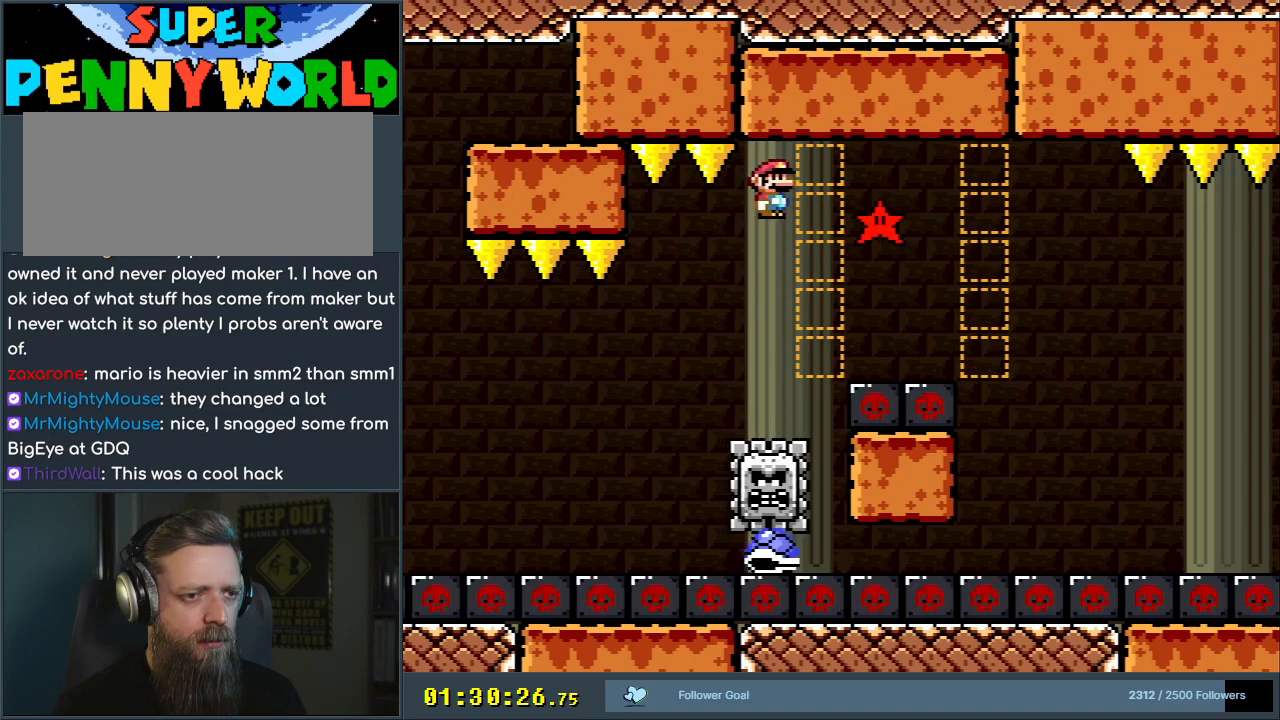
{"buttons": ["A", "X"], "events": [[33, "A", "down"], [100, "DPAD_RIGHT", "down"], [200, "DPAD_RIGHT", "up"], [217, "A", "up"], [300, "DPAD_LEFT", "down"], [383, "A", "down"], [417, "DPAD_LEFT", "up"]]}
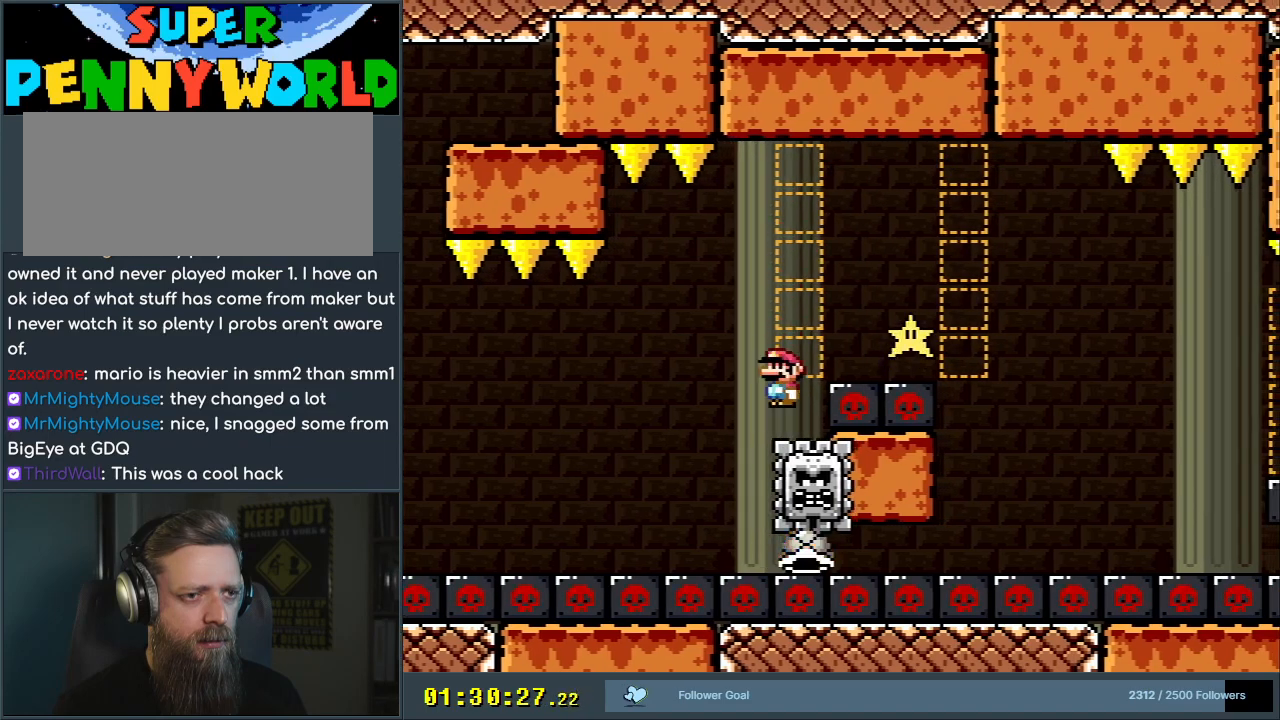
{"buttons": ["X"], "events": [[150, "DPAD_RIGHT", "down"], [200, "A", "up"], [250, "DPAD_RIGHT", "up"], [350, "DPAD_LEFT", "down"], [467, "DPAD_LEFT", "up"]]}
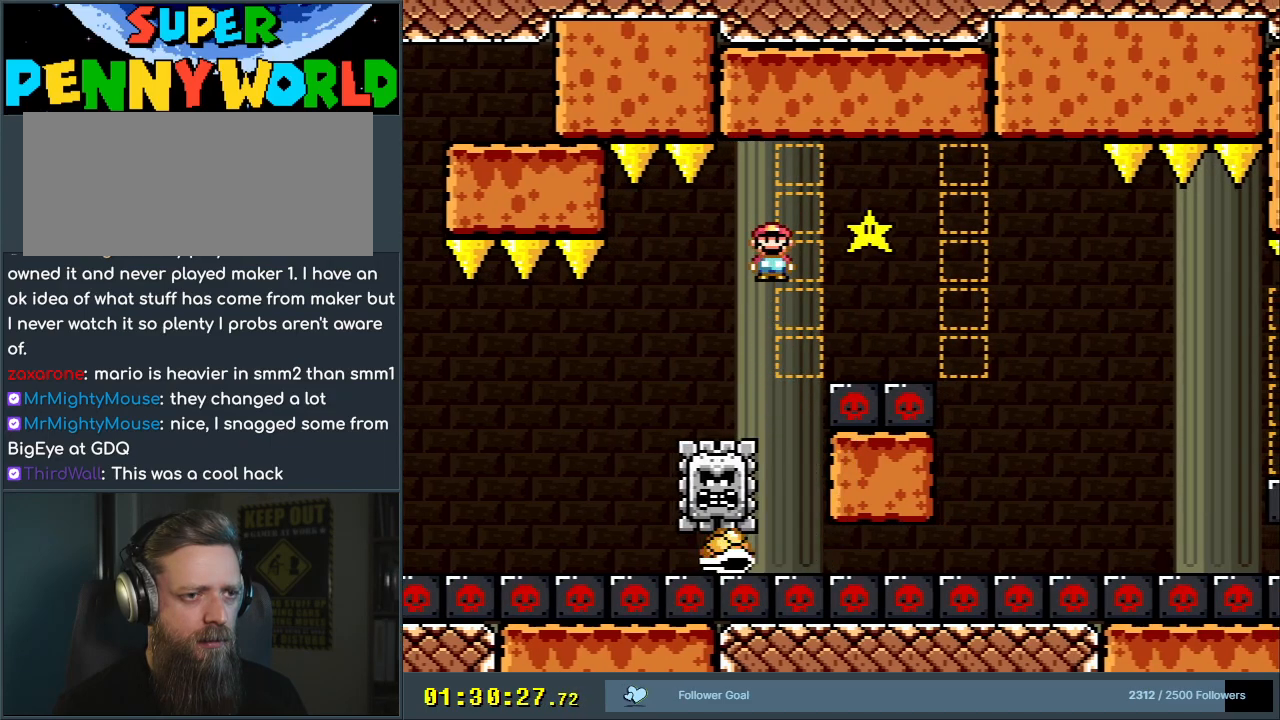
{"buttons": ["X", "DPAD_RIGHT"], "events": [[50, "A", "down"], [100, "DPAD_RIGHT", "down"], [217, "DPAD_RIGHT", "up"], [317, "DPAD_LEFT", "down"], [400, "A", "up"], [400, "DPAD_LEFT", "up"], [483, "DPAD_RIGHT", "down"]]}
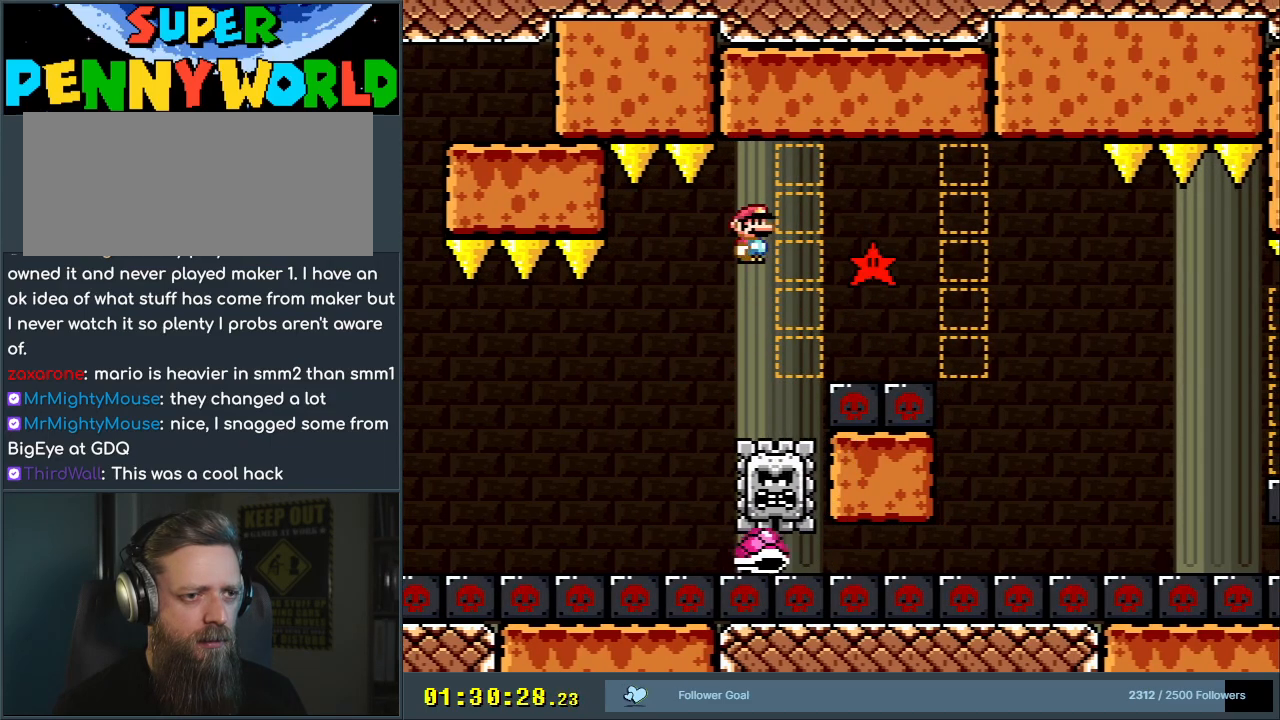
{"buttons": ["A", "X", "DPAD_RIGHT"], "events": [[83, "DPAD_RIGHT", "up"], [183, "DPAD_LEFT", "down"], [267, "DPAD_LEFT", "up"], [300, "A", "down"], [367, "DPAD_RIGHT", "down"]]}
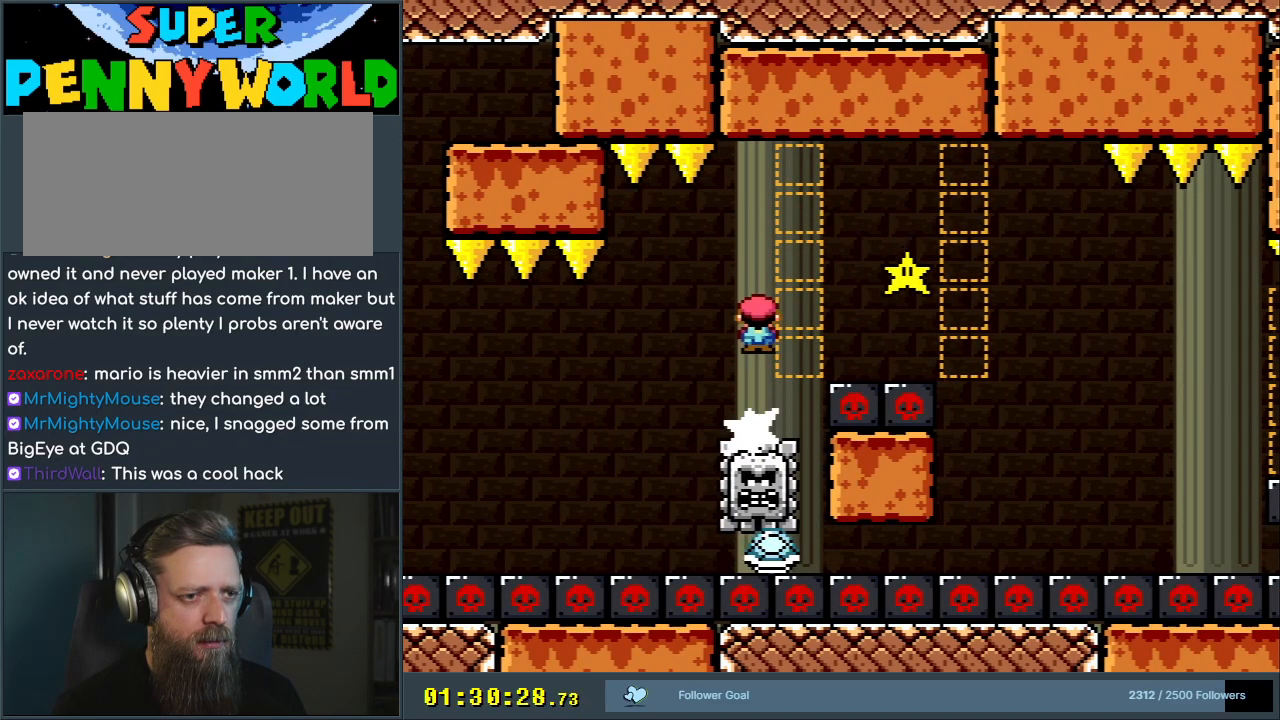
{"buttons": ["A", "X"], "events": [[433, "DPAD_RIGHT", "up"]]}
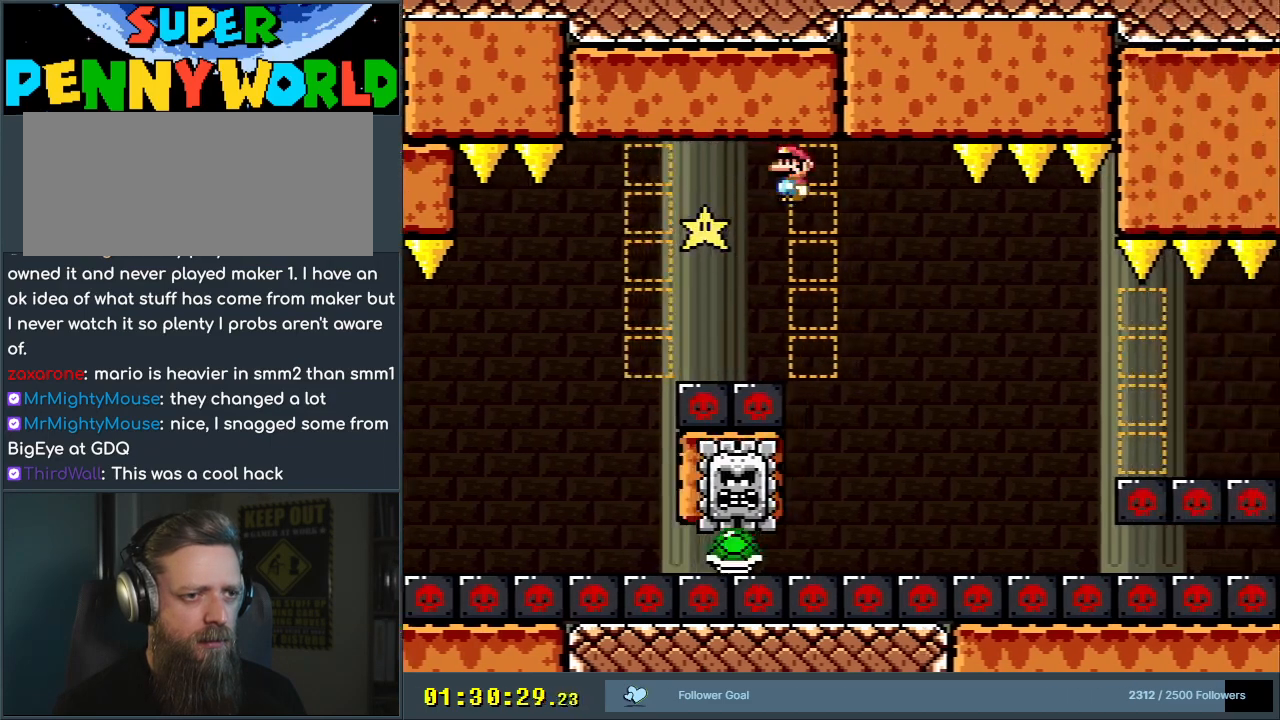
{"buttons": ["X"], "events": [[33, "DPAD_LEFT", "down"], [133, "DPAD_LEFT", "up"], [200, "DPAD_RIGHT", "down"], [250, "A", "up"], [383, "DPAD_RIGHT", "up"]]}
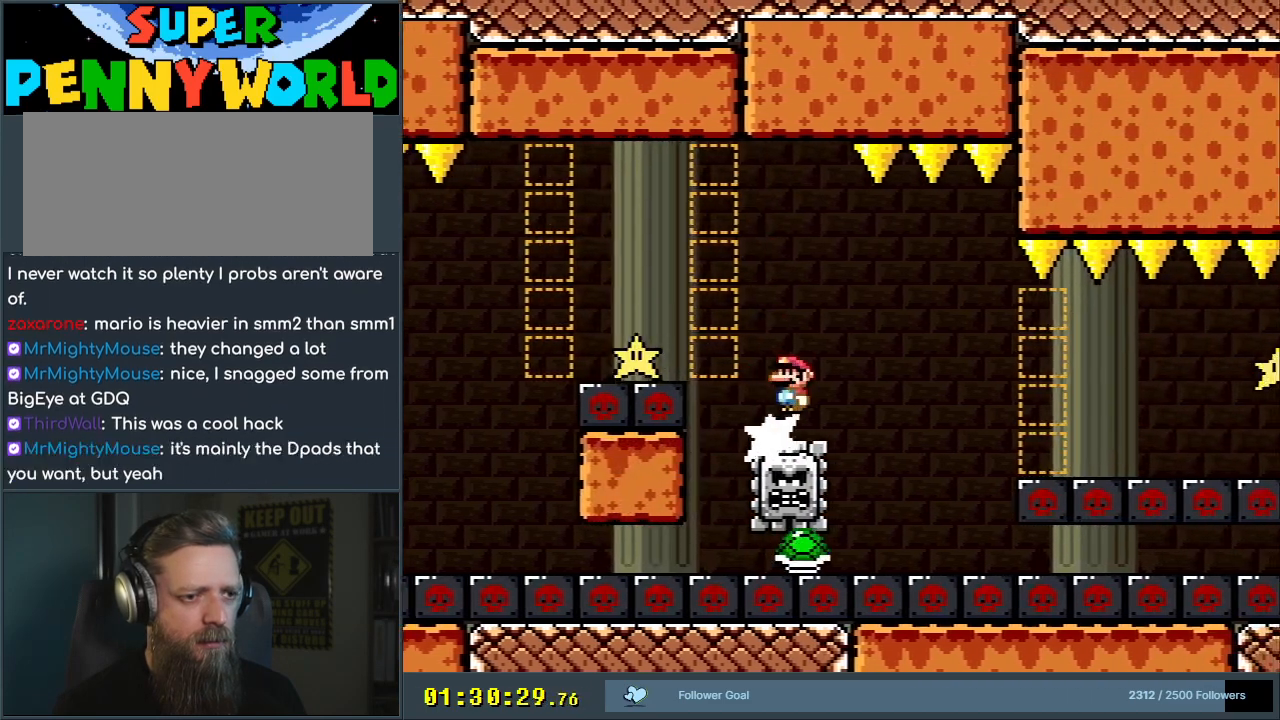
{"buttons": ["X"], "events": [[233, "DPAD_LEFT", "down"], [333, "DPAD_LEFT", "up"], [400, "DPAD_RIGHT", "down"], [500, "DPAD_RIGHT", "up"]]}
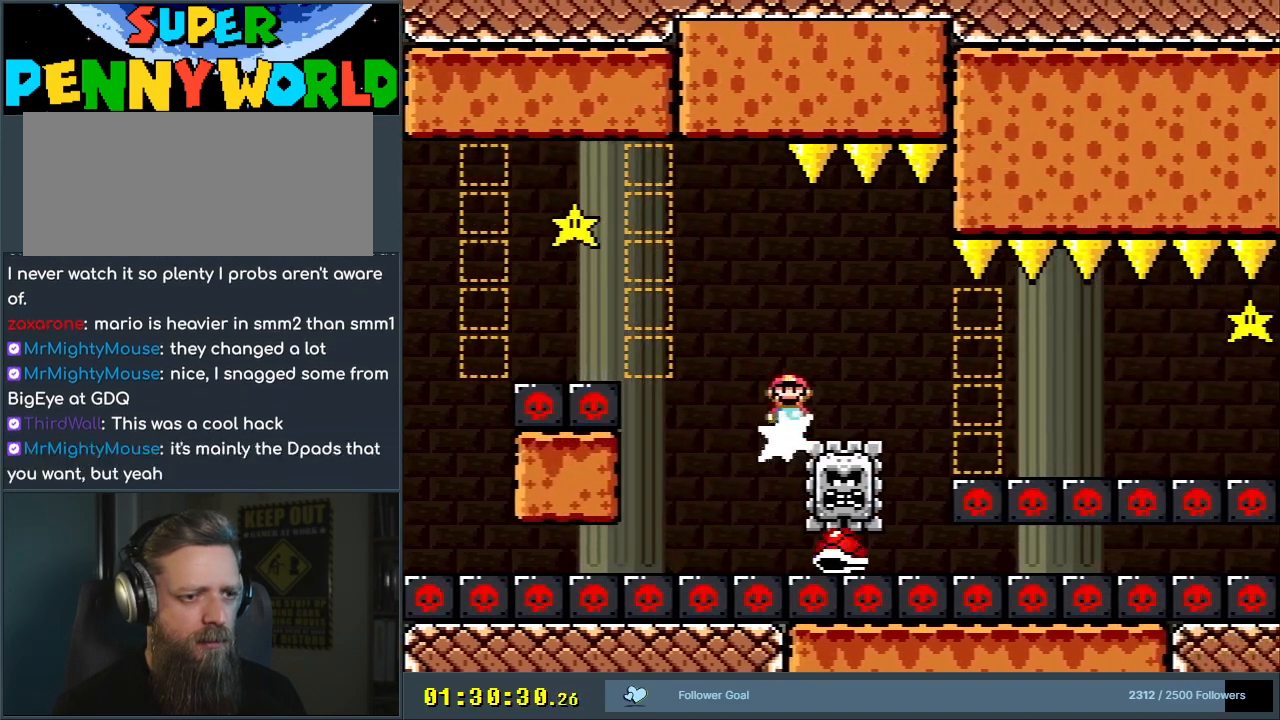
{"buttons": ["X"], "events": [[317, "DPAD_LEFT", "down"], [417, "DPAD_LEFT", "up"]]}
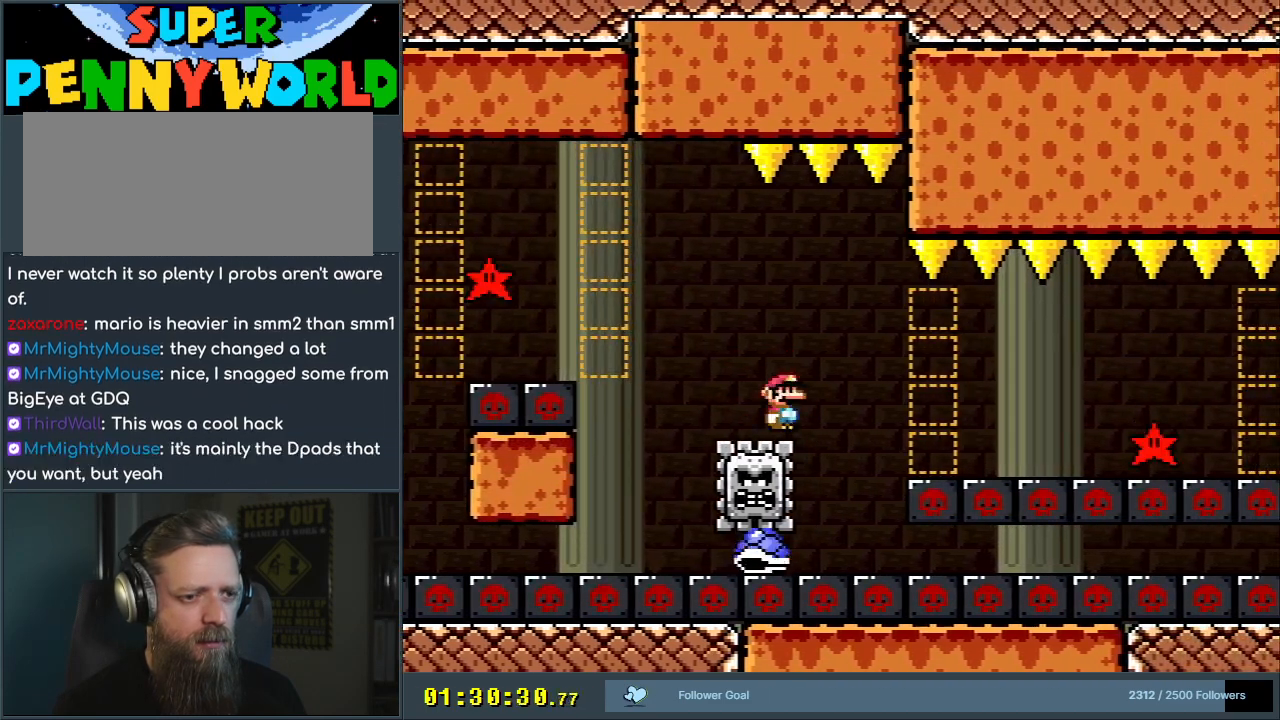
{"buttons": ["X"], "events": [[33, "DPAD_RIGHT", "down"], [67, "DPAD_RIGHT", "up"]]}
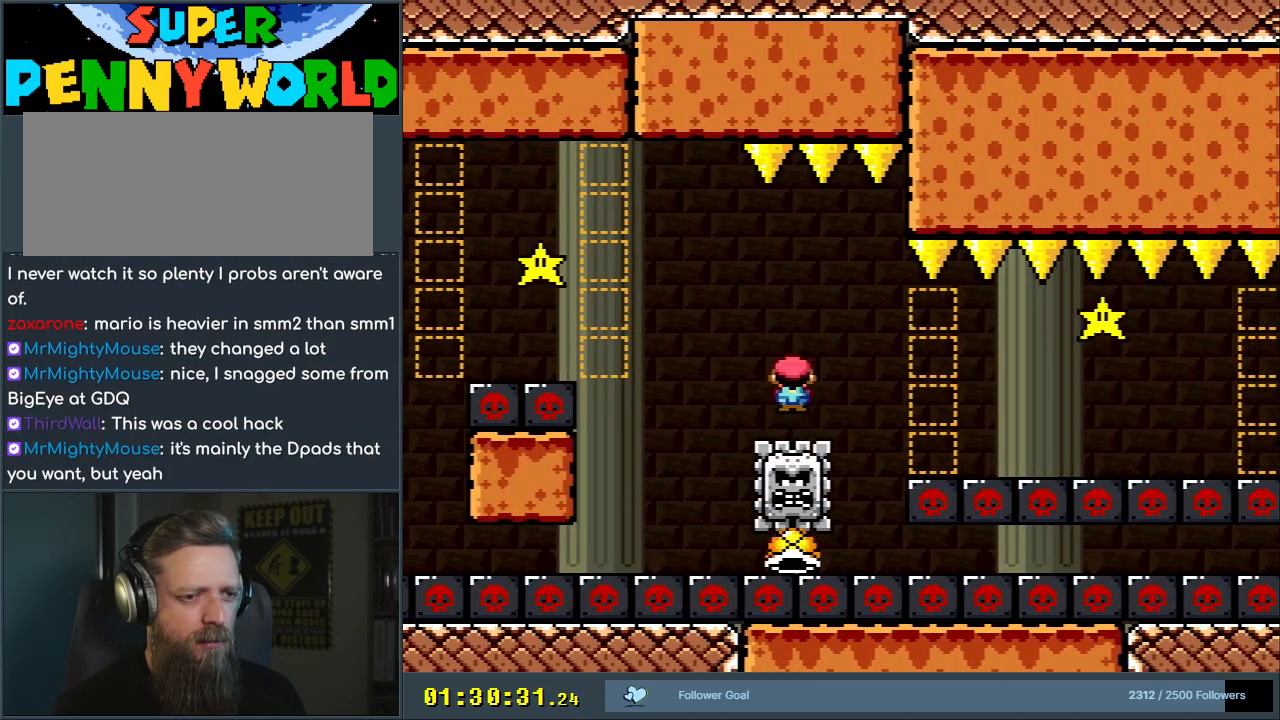
{"buttons": ["X"], "events": []}
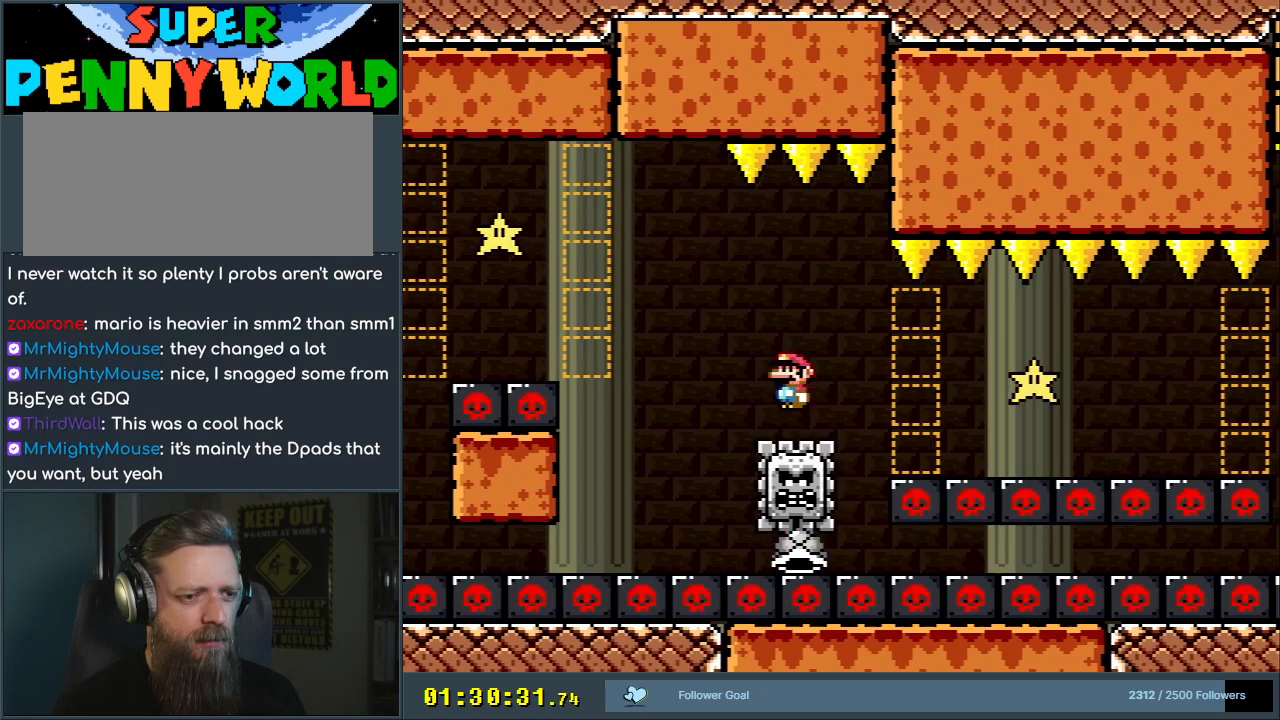
{"buttons": ["X"], "events": []}
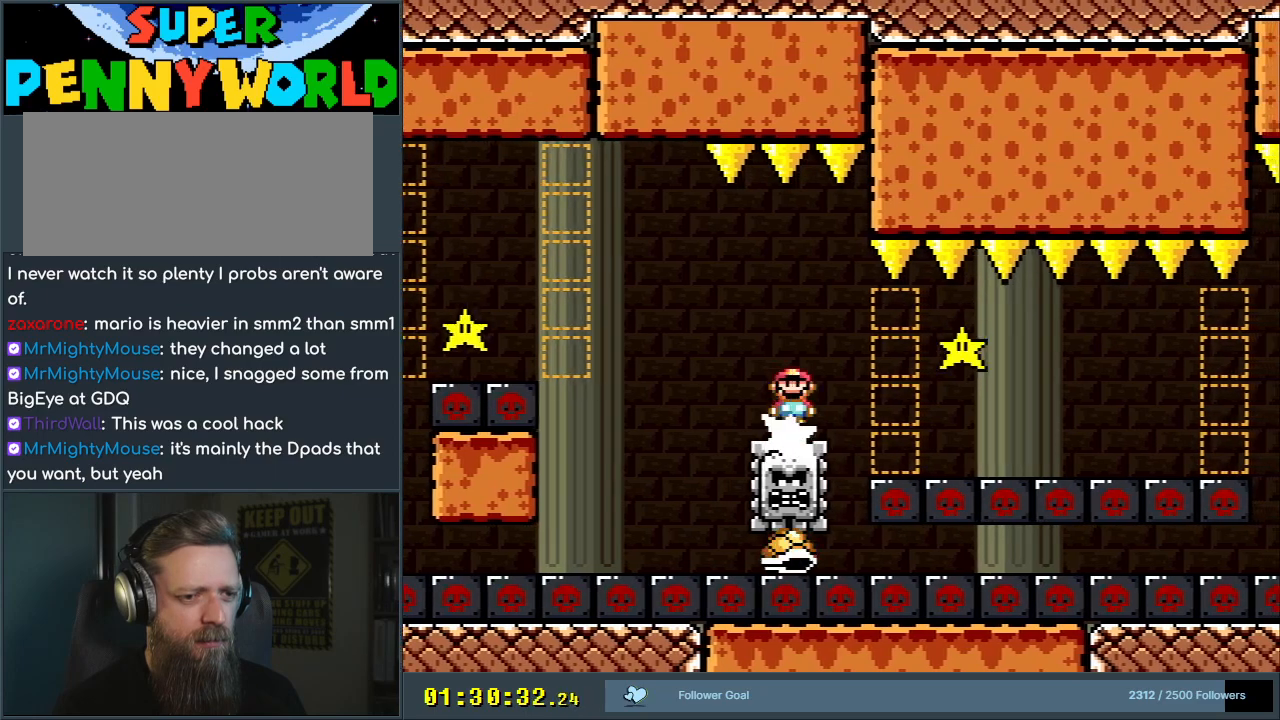
{"buttons": ["X"], "events": []}
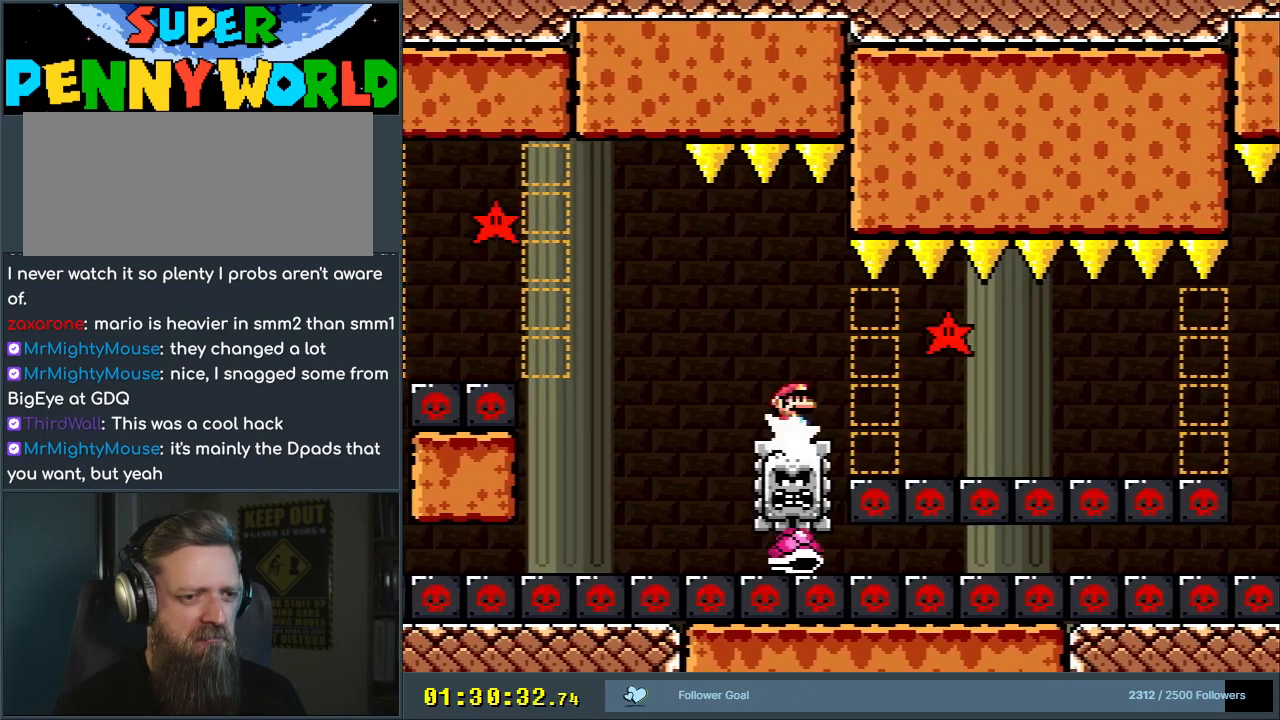
{"buttons": ["X"], "events": [[317, "DPAD_RIGHT", "down"], [350, "DPAD_RIGHT", "up"]]}
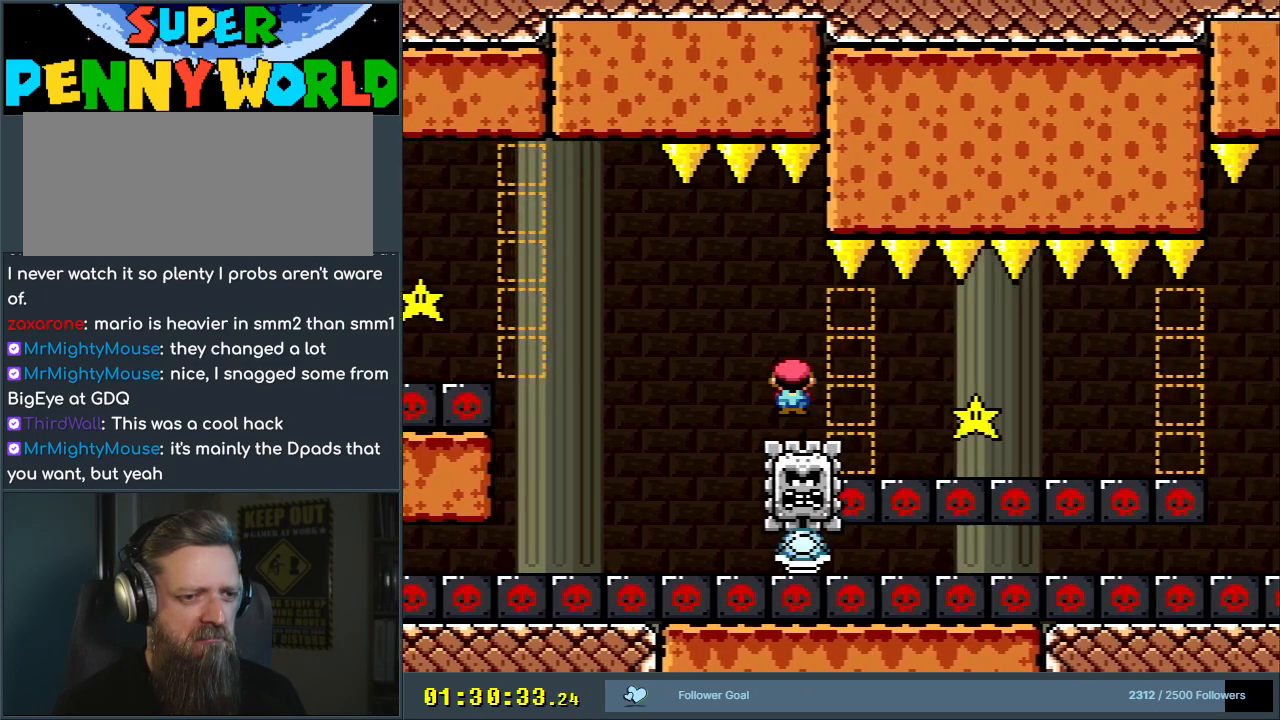
{"buttons": ["X"], "events": []}
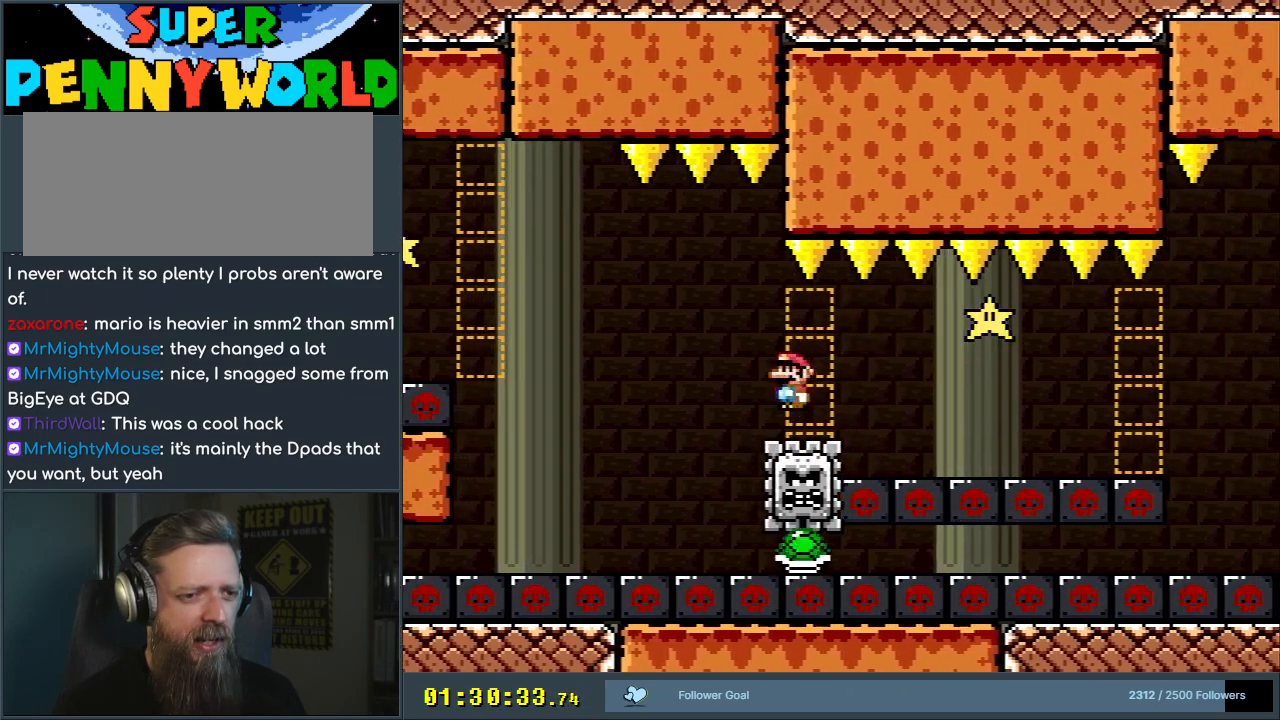
{"buttons": ["X"], "events": []}
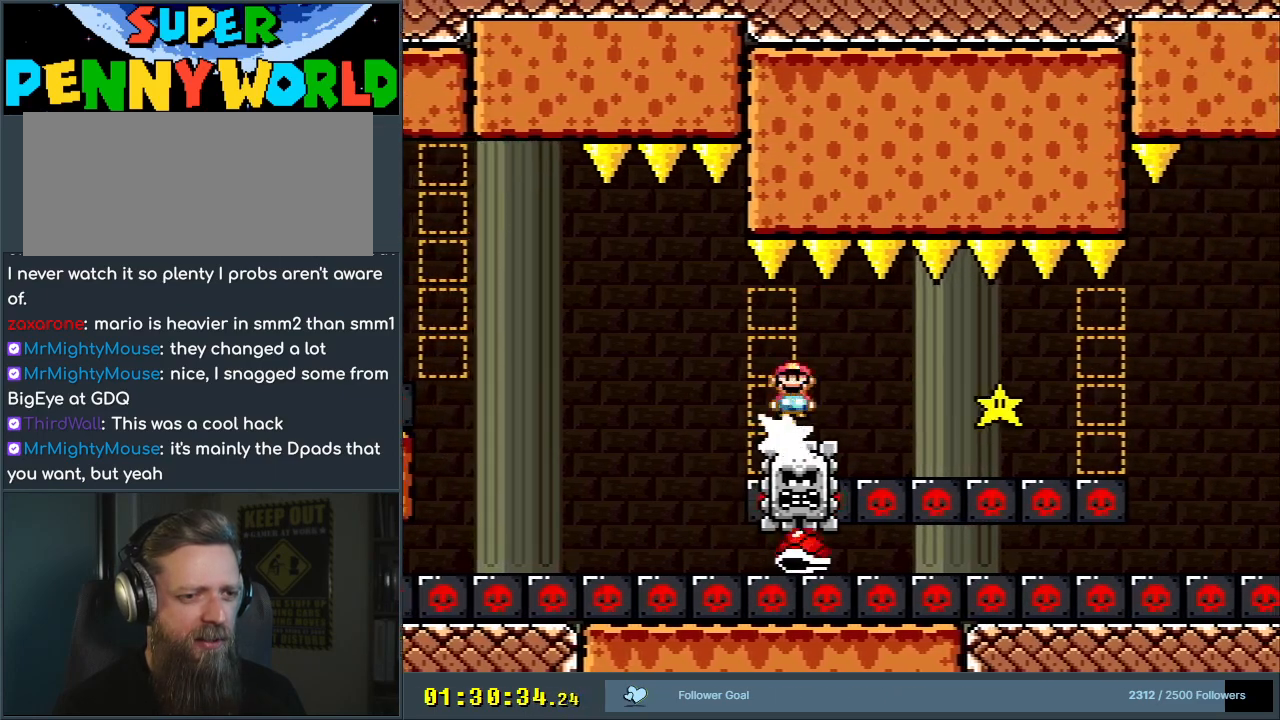
{"buttons": ["X"], "events": []}
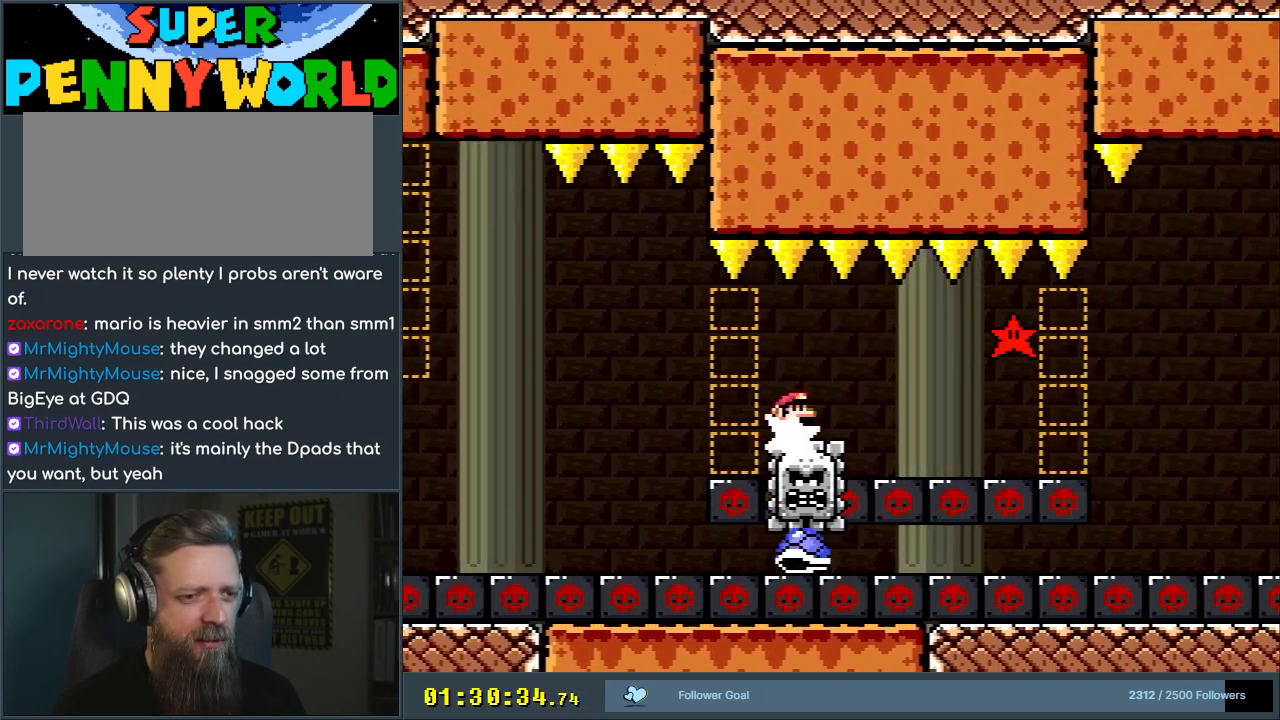
{"buttons": ["X"], "events": []}
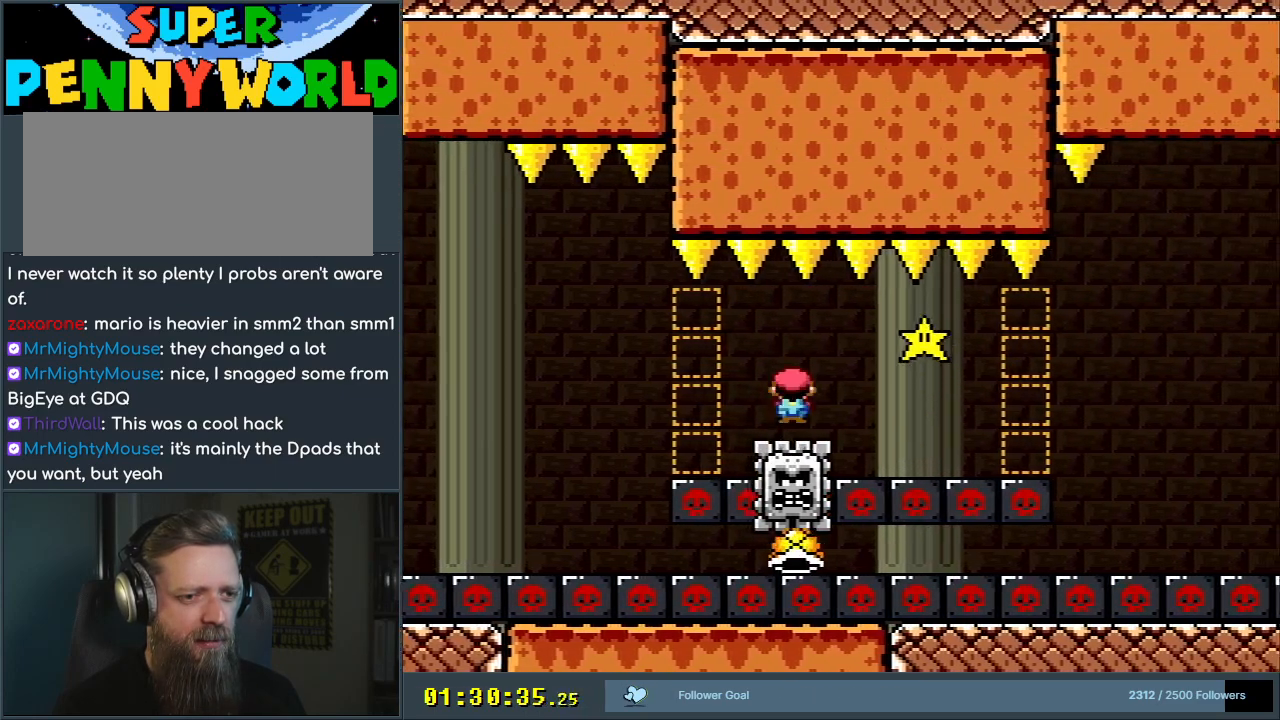
{"buttons": ["X"], "events": [[17, "DPAD_LEFT", "down"], [67, "DPAD_LEFT", "up"]]}
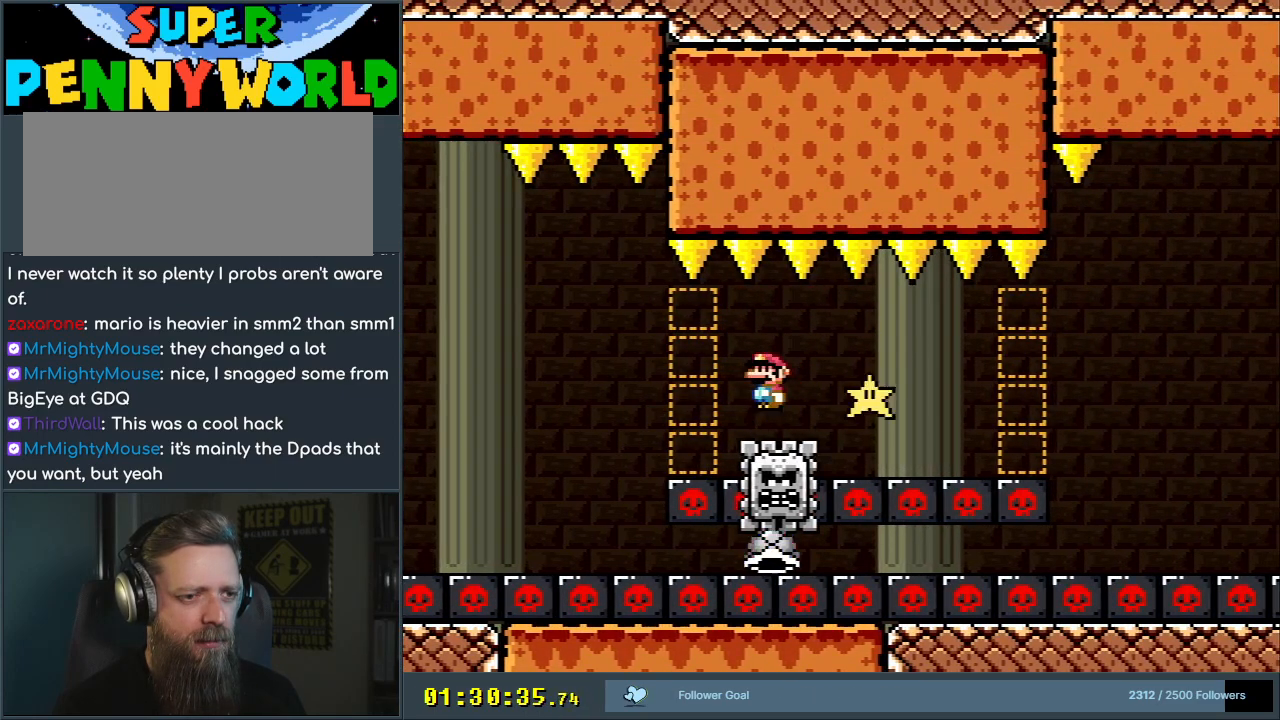
{"buttons": ["X"], "events": [[167, "DPAD_RIGHT", "down"], [500, "DPAD_RIGHT", "up"]]}
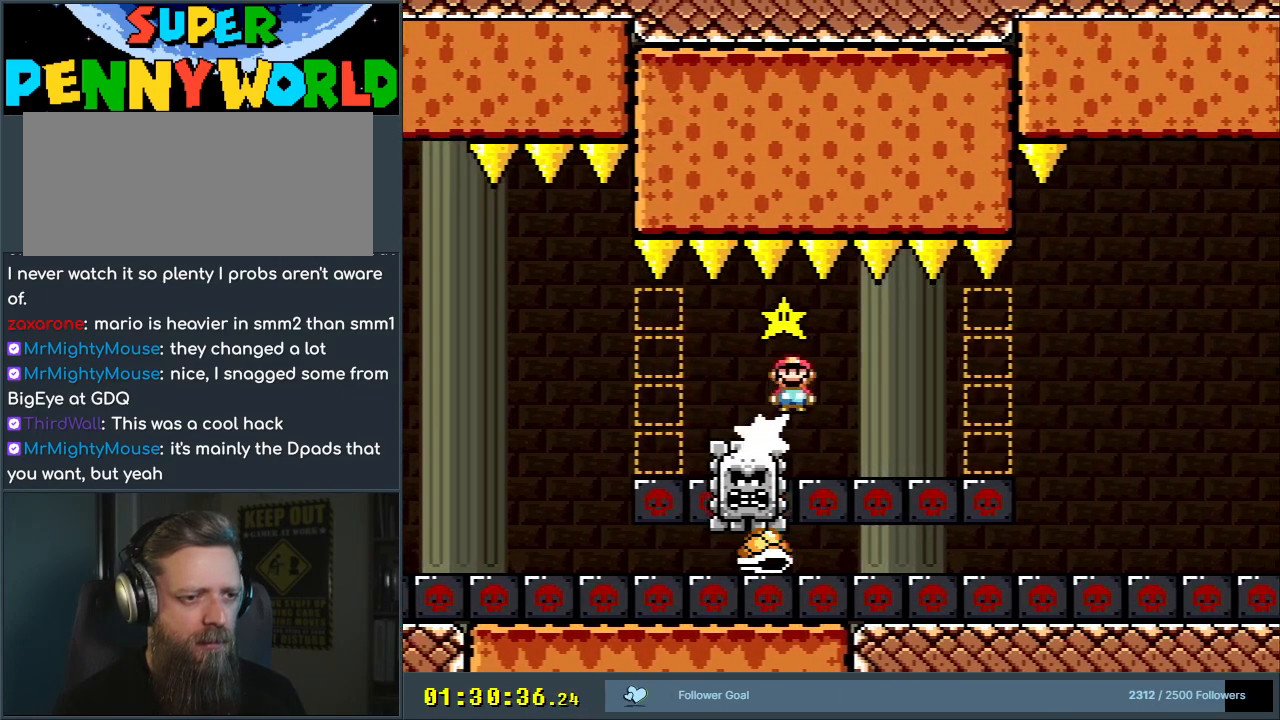
{"buttons": ["X", "DPAD_RIGHT"], "events": [[100, "DPAD_LEFT", "down"], [233, "DPAD_LEFT", "up"], [317, "DPAD_RIGHT", "down"]]}
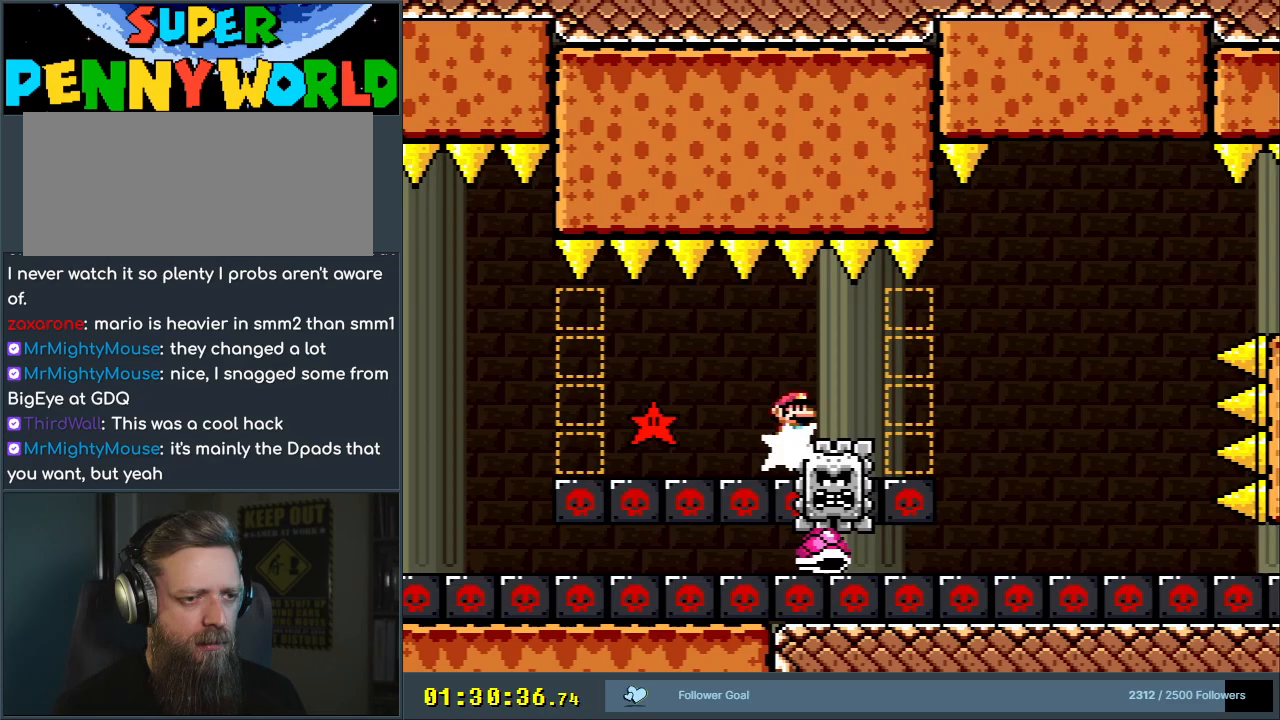
{"buttons": ["X"], "events": [[50, "DPAD_RIGHT", "up"], [167, "DPAD_LEFT", "down"], [317, "DPAD_LEFT", "up"], [367, "DPAD_RIGHT", "down"], [500, "DPAD_RIGHT", "up"]]}
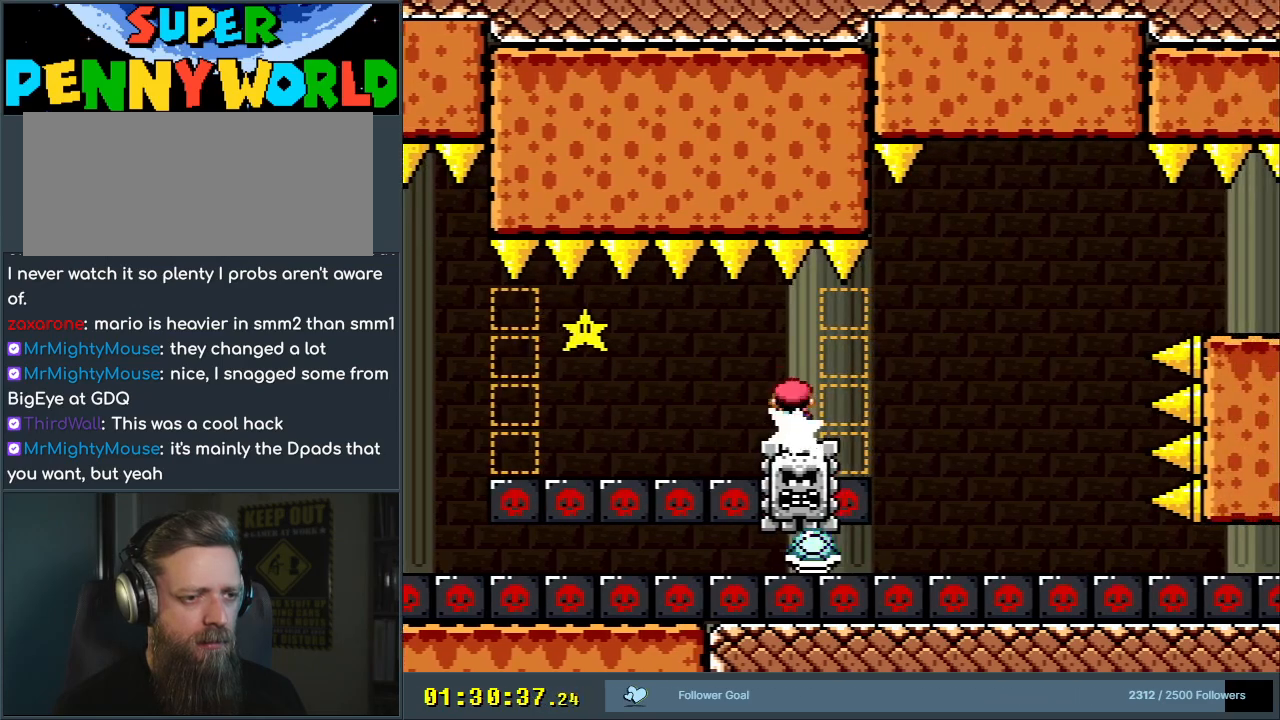
{"buttons": ["X"], "events": []}
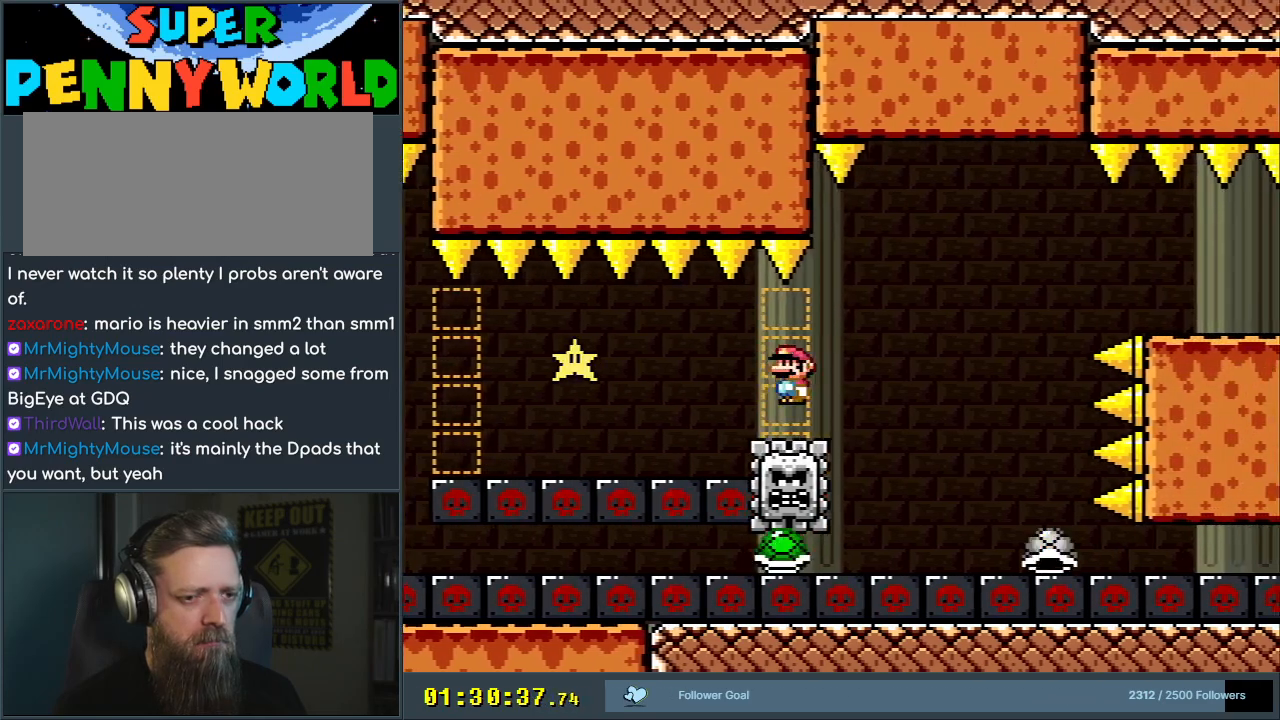
{"buttons": ["A", "X", "DPAD_RIGHT"], "events": [[267, "DPAD_RIGHT", "down"], [283, "A", "down"]]}
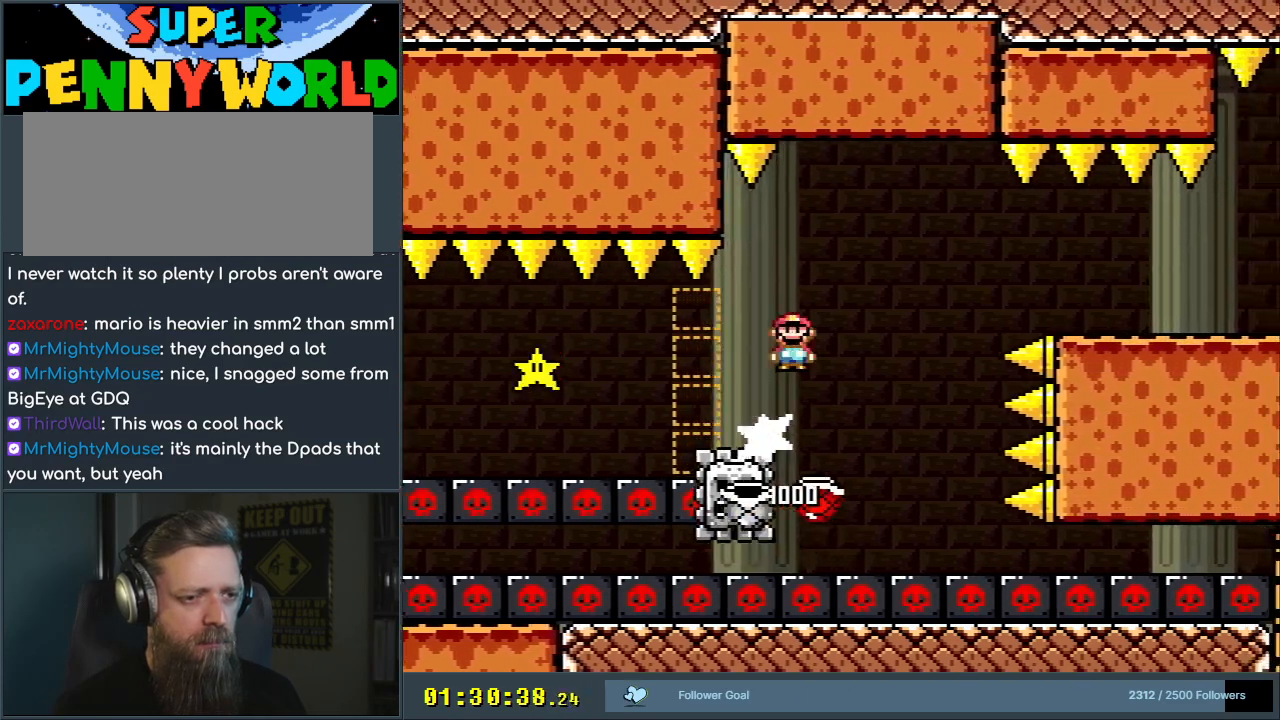
{"buttons": ["X"], "events": [[17, "A", "up"], [50, "A", "down"], [433, "A", "up"], [450, "DPAD_RIGHT", "up"]]}